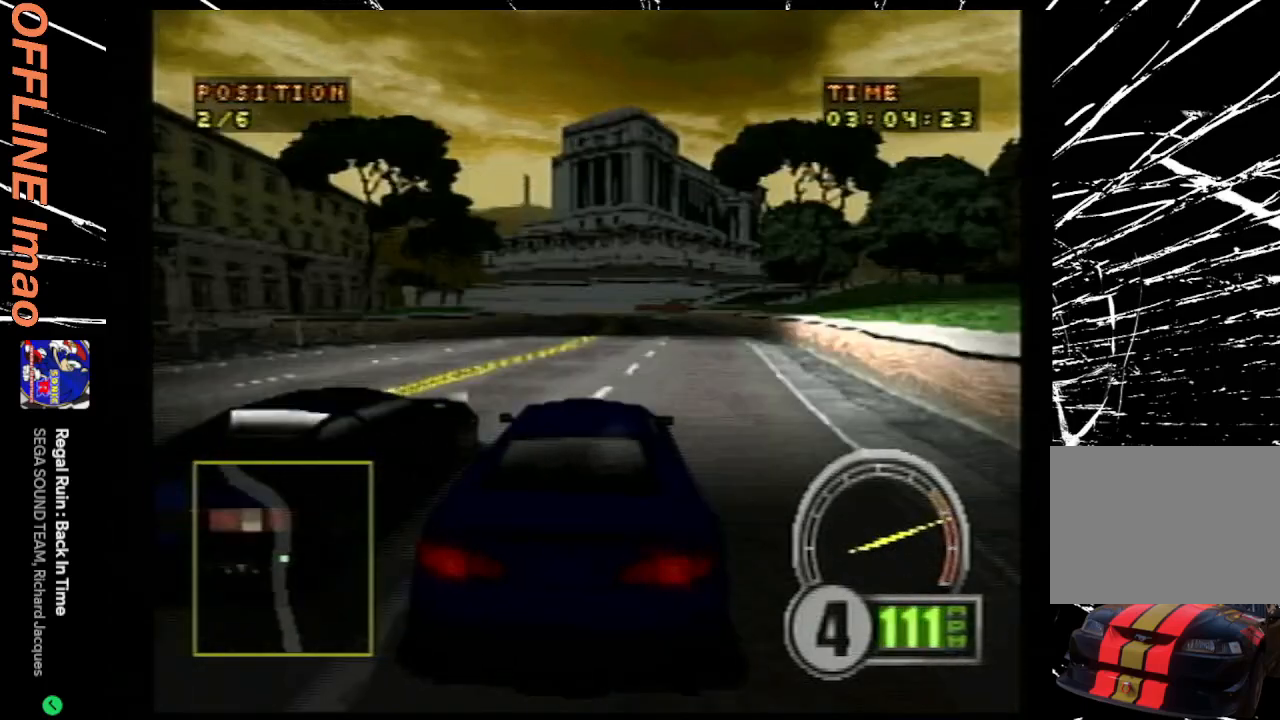
Gameplay with a controller (PlayStation layout); each line is a JSON object with the inputs held at the frame after it. "events" lists button and stick changes between this image and that frame as [ms after this image, input, new state], when the widget could be followed in between. Not read: L3 R3 left_stick right_stick.
{"buttons": ["CROSS", "DPAD_LEFT"], "events": [[333, "DPAD_LEFT", "down"]]}
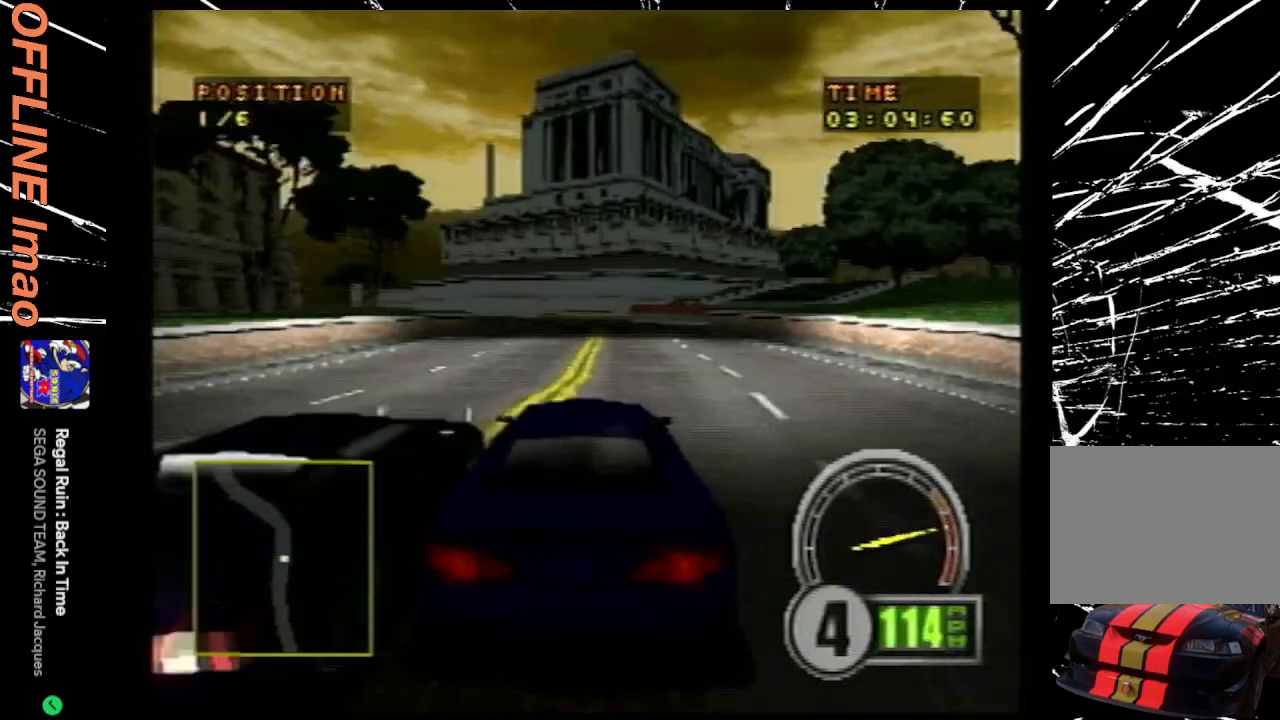
{"buttons": ["DPAD_LEFT"], "events": [[467, "CROSS", "up"]]}
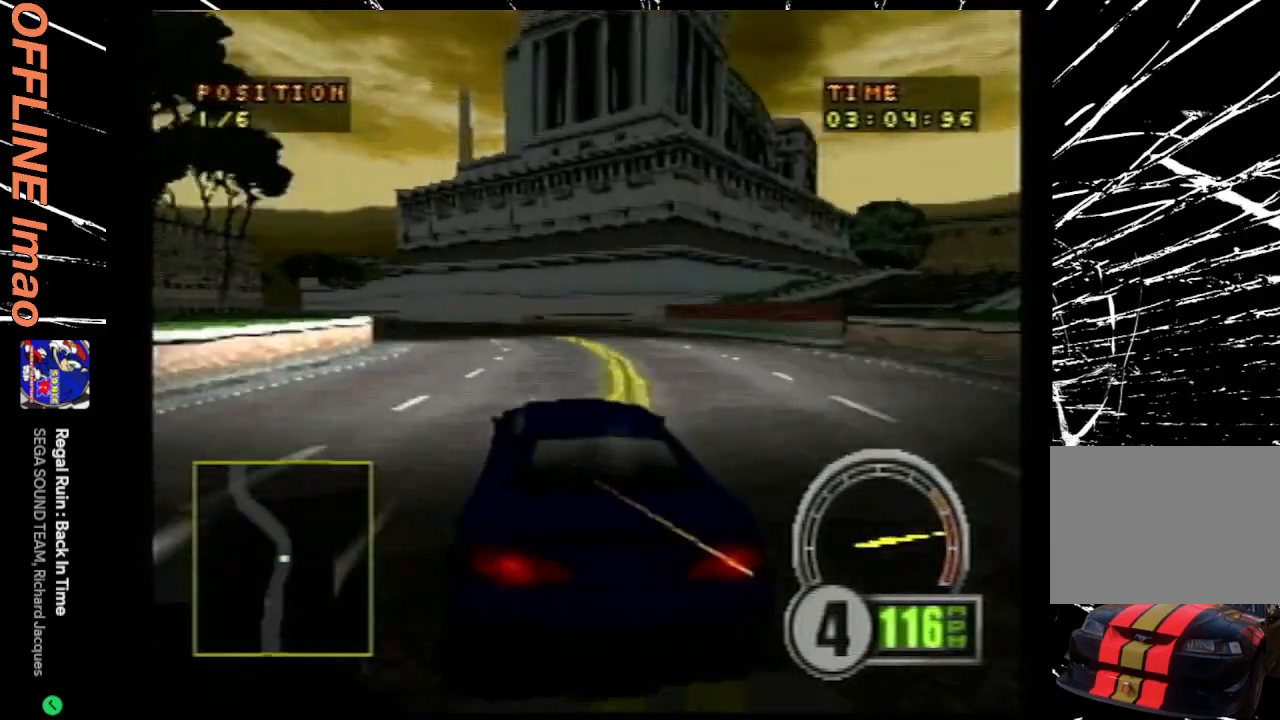
{"buttons": ["CROSS", "DPAD_LEFT"], "events": [[433, "CROSS", "down"]]}
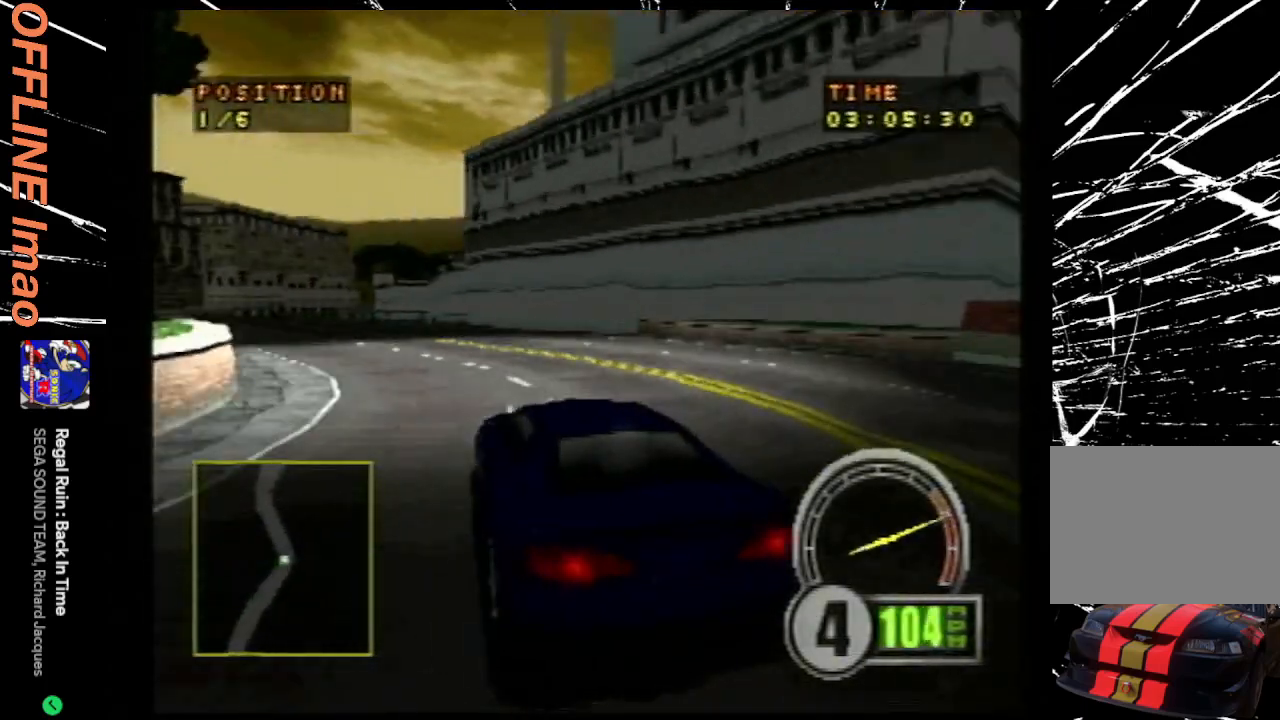
{"buttons": ["CROSS"], "events": [[167, "DPAD_LEFT", "up"], [333, "DPAD_RIGHT", "down"], [467, "DPAD_RIGHT", "up"]]}
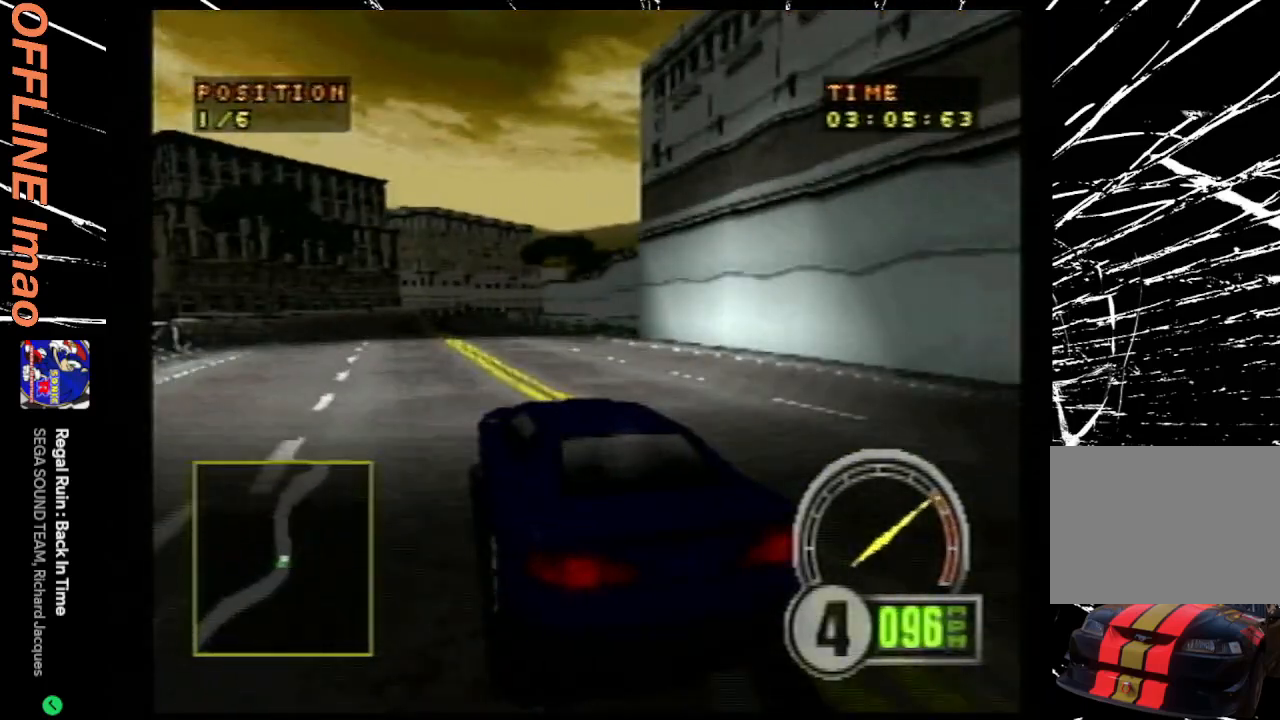
{"buttons": ["CROSS"], "events": [[333, "DPAD_RIGHT", "down"], [500, "DPAD_RIGHT", "up"]]}
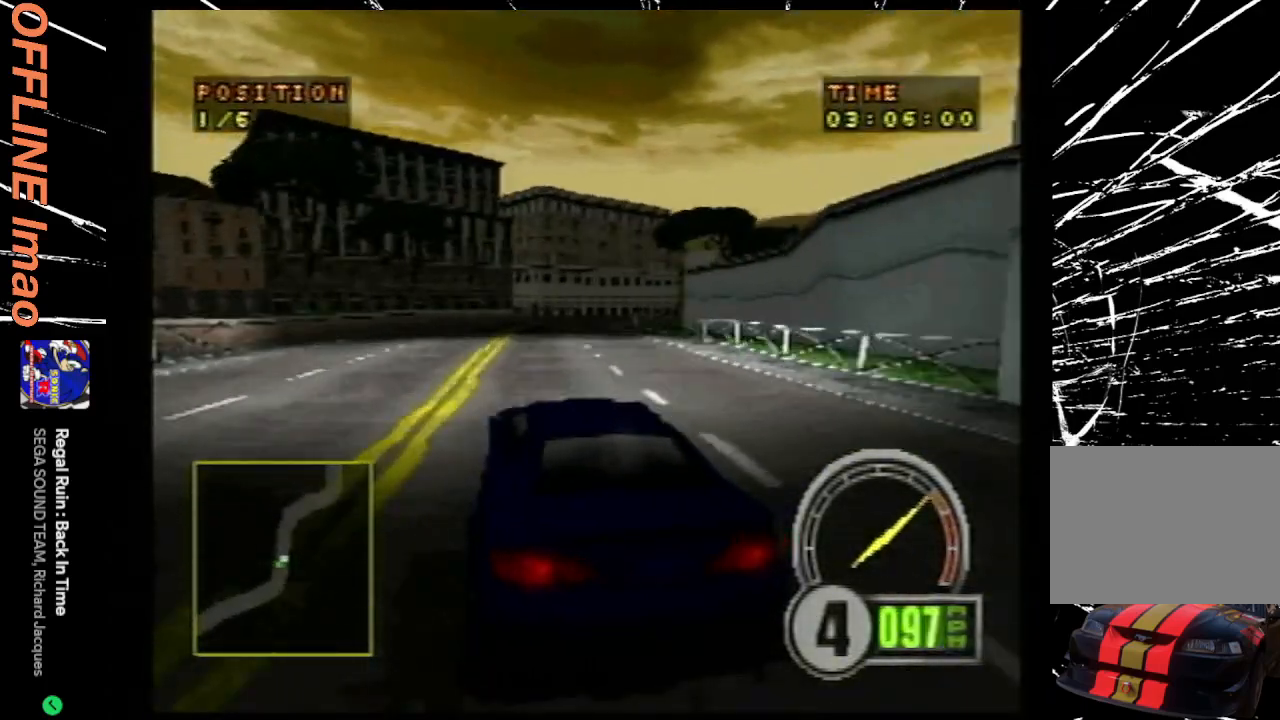
{"buttons": ["CROSS", "DPAD_RIGHT"], "events": [[200, "DPAD_RIGHT", "down"]]}
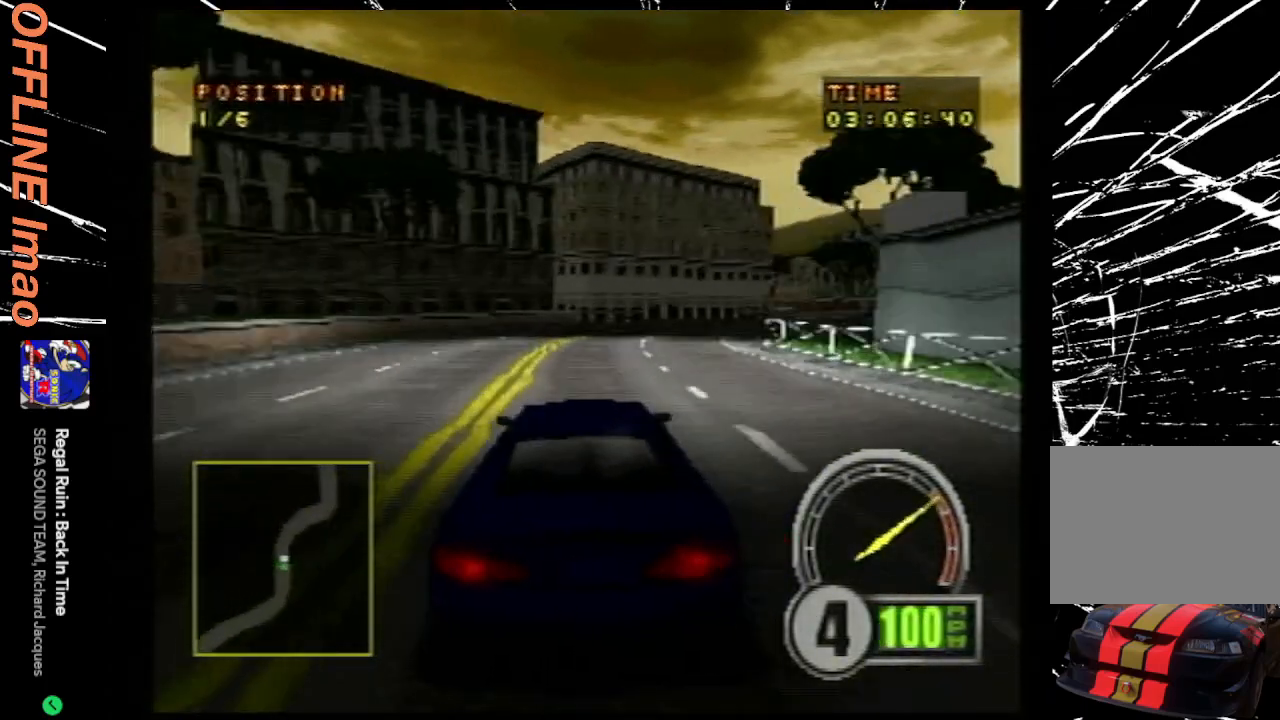
{"buttons": ["CROSS", "DPAD_RIGHT"], "events": []}
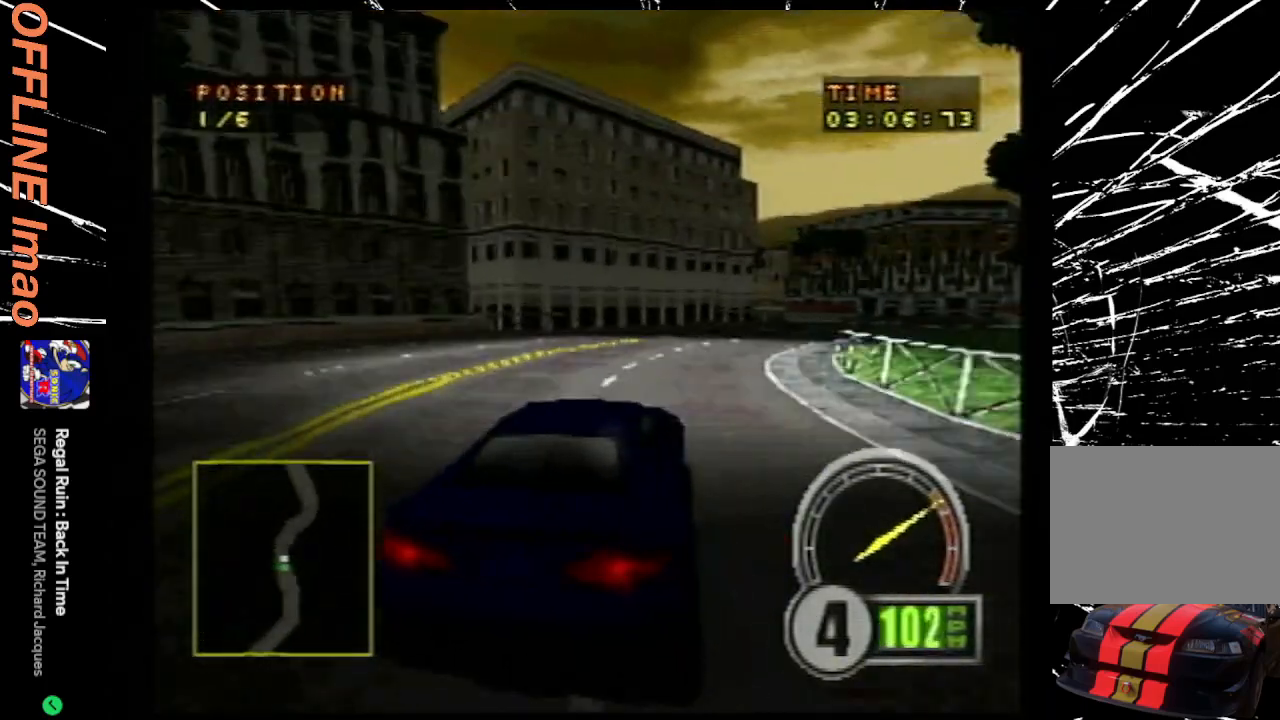
{"buttons": ["CROSS", "DPAD_RIGHT"], "events": []}
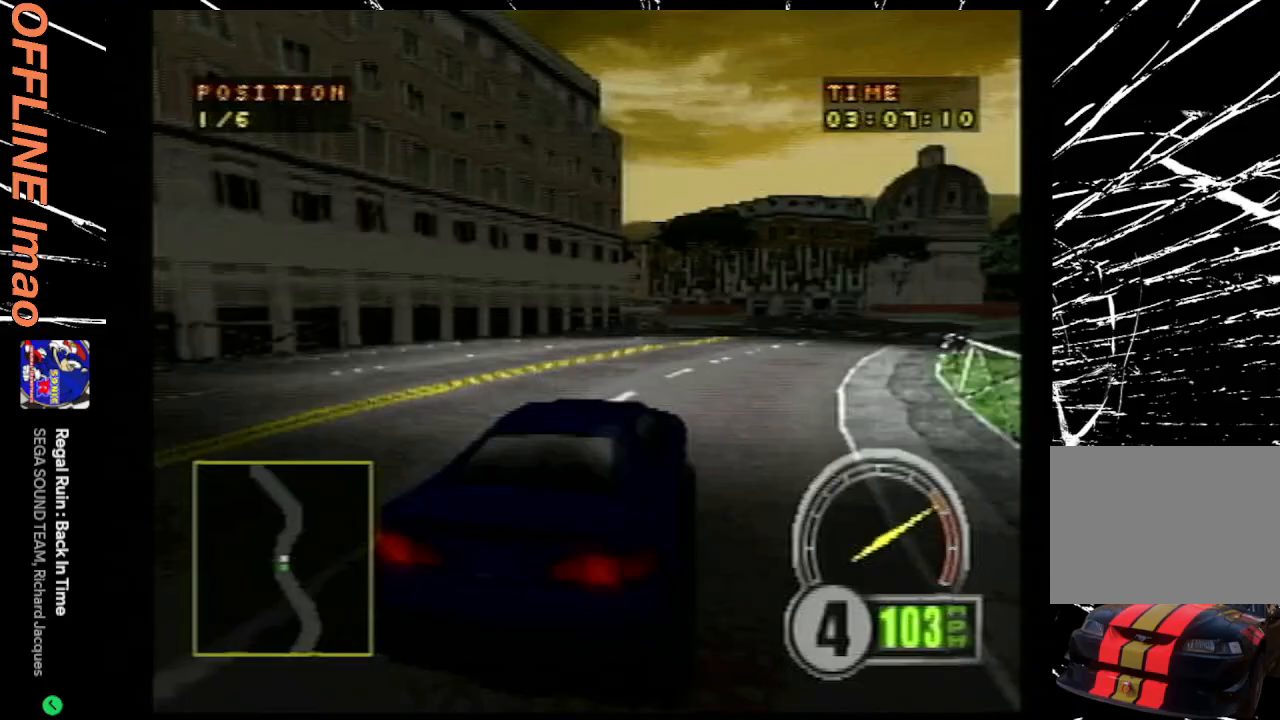
{"buttons": ["CROSS"], "events": [[300, "DPAD_RIGHT", "up"]]}
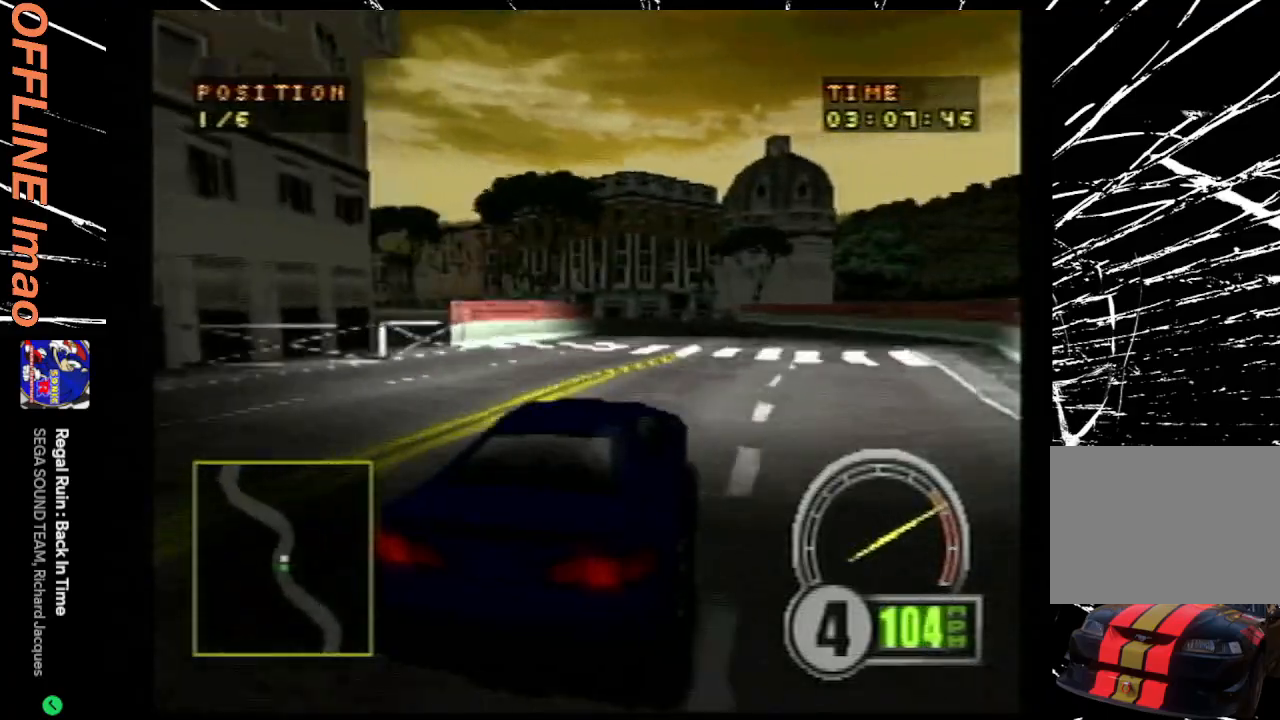
{"buttons": ["CROSS", "DPAD_LEFT"], "events": [[67, "DPAD_LEFT", "down"], [167, "CROSS", "up"], [467, "CROSS", "down"]]}
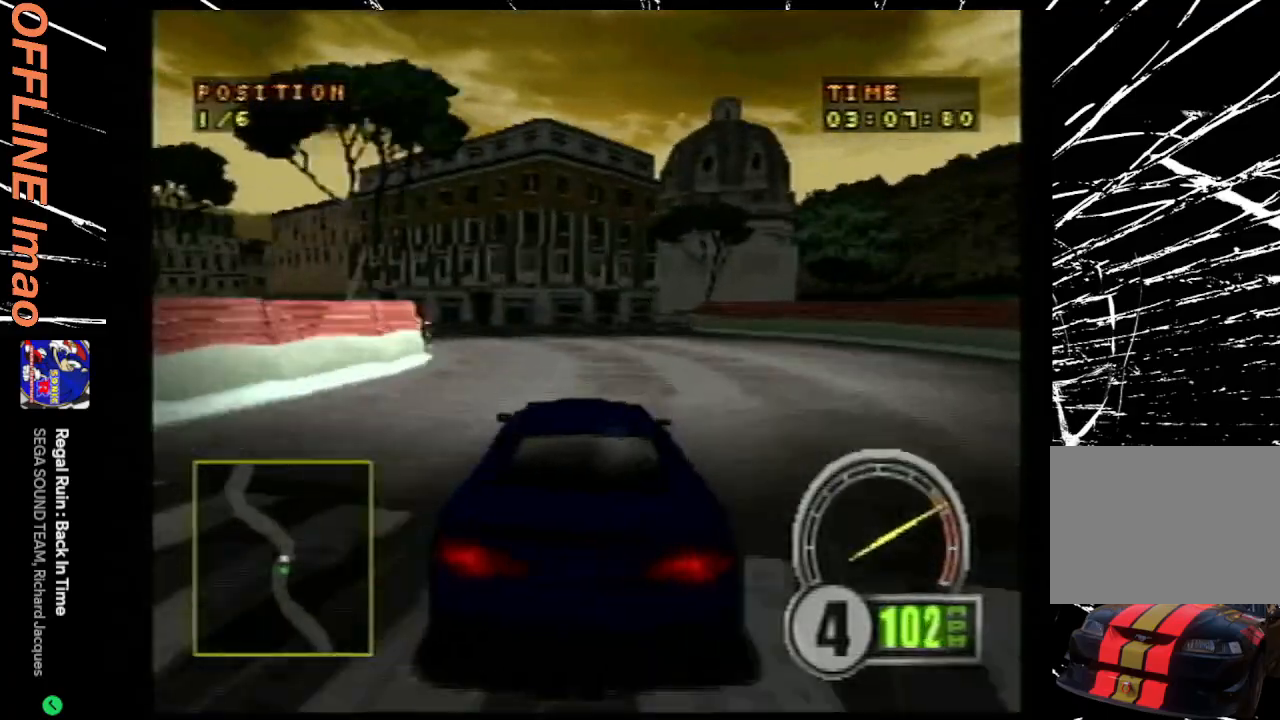
{"buttons": ["DPAD_LEFT"], "events": [[300, "CROSS", "up"]]}
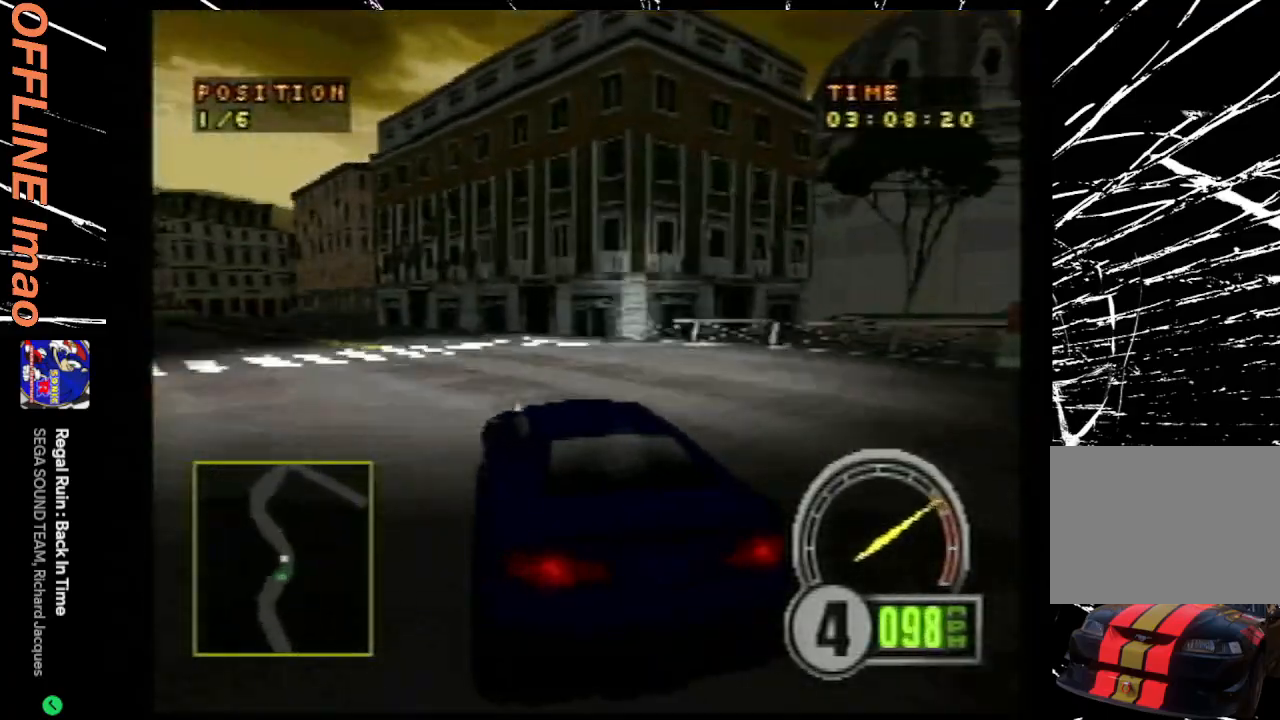
{"buttons": ["CROSS"], "events": [[33, "CROSS", "down"], [500, "DPAD_LEFT", "up"]]}
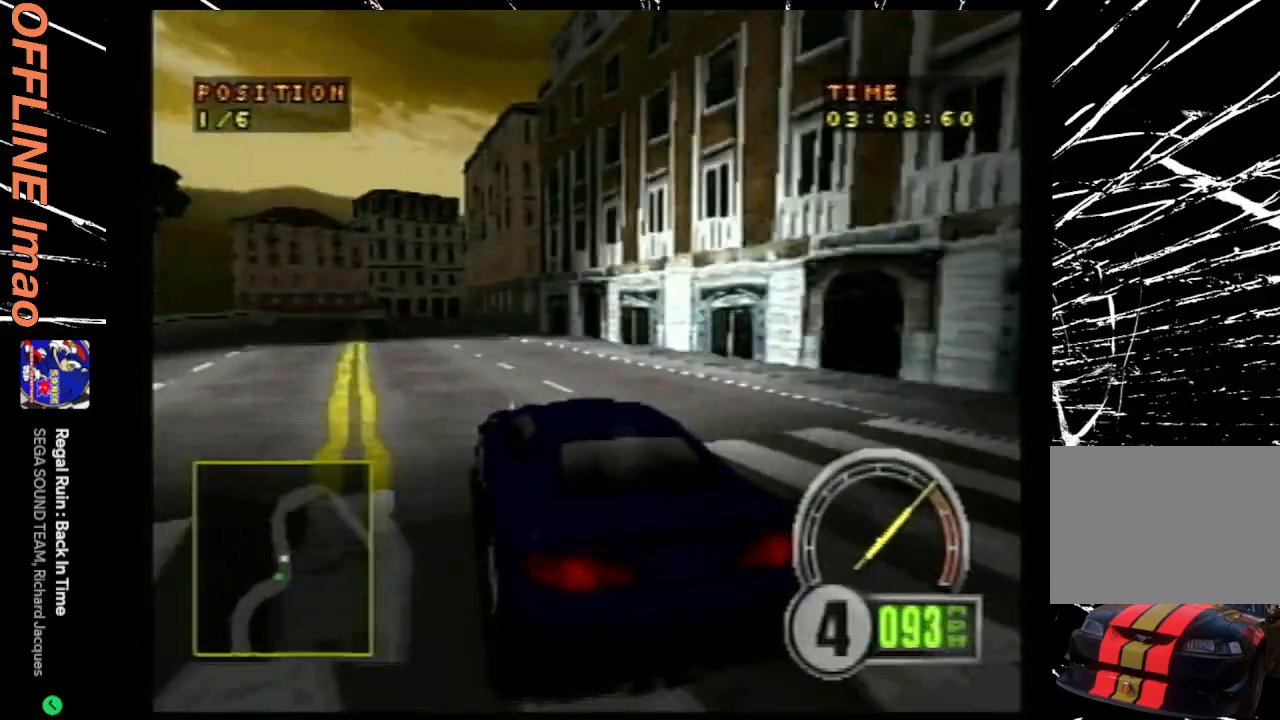
{"buttons": ["CROSS", "DPAD_RIGHT"], "events": [[200, "DPAD_RIGHT", "down"], [333, "DPAD_RIGHT", "up"], [500, "DPAD_RIGHT", "down"]]}
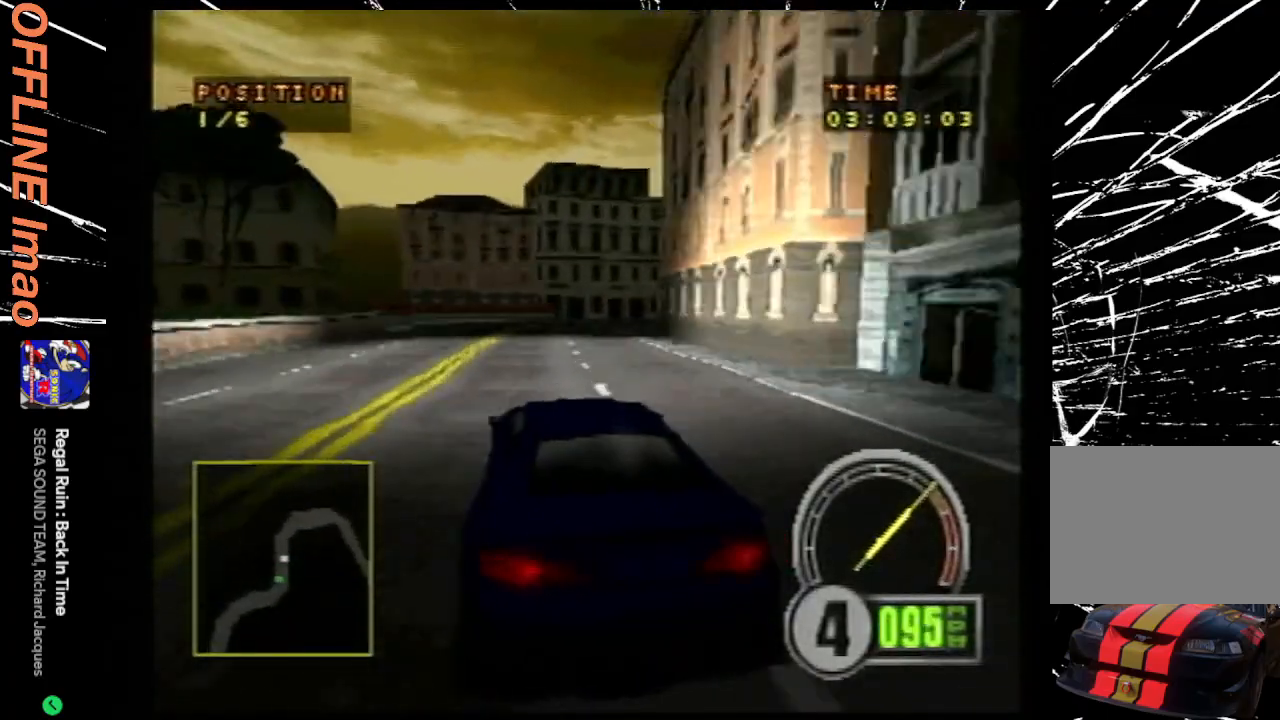
{"buttons": ["DPAD_RIGHT"], "events": [[500, "CROSS", "up"]]}
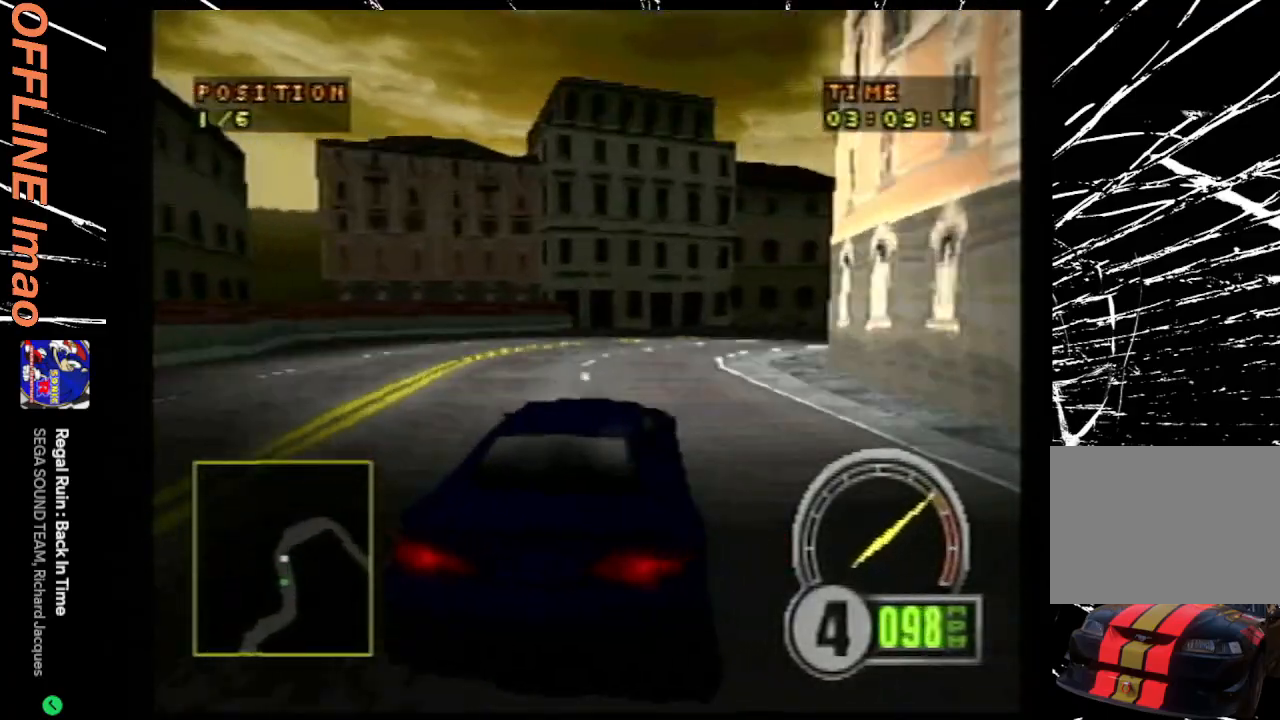
{"buttons": ["CROSS", "DPAD_RIGHT"], "events": [[500, "CROSS", "down"]]}
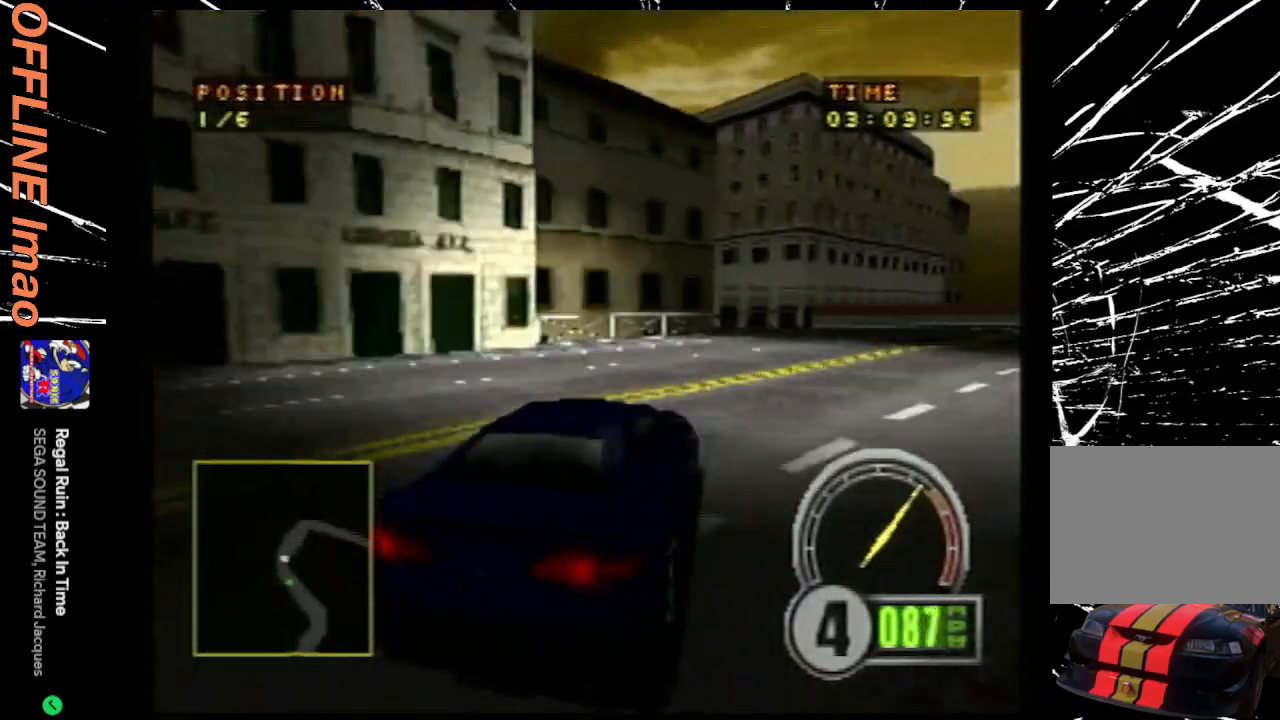
{"buttons": ["CROSS"], "events": [[233, "DPAD_RIGHT", "up"]]}
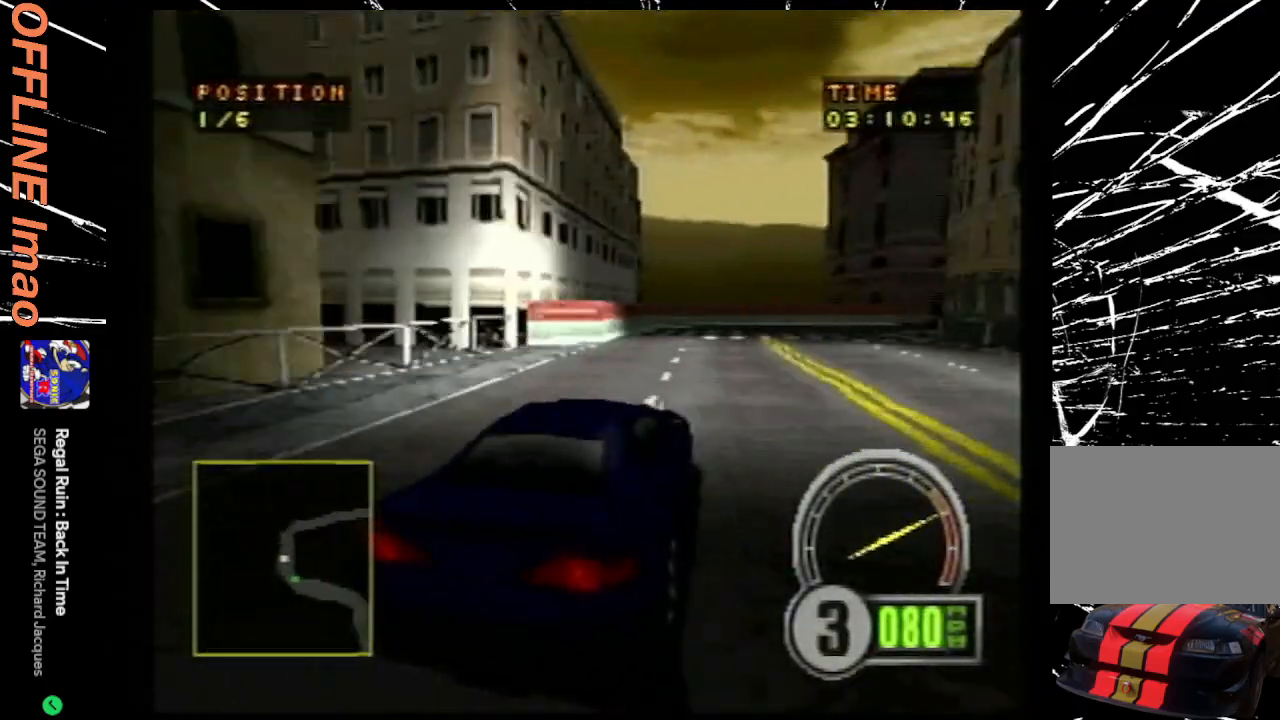
{"buttons": ["CROSS", "DPAD_RIGHT"], "events": [[100, "DPAD_RIGHT", "down"]]}
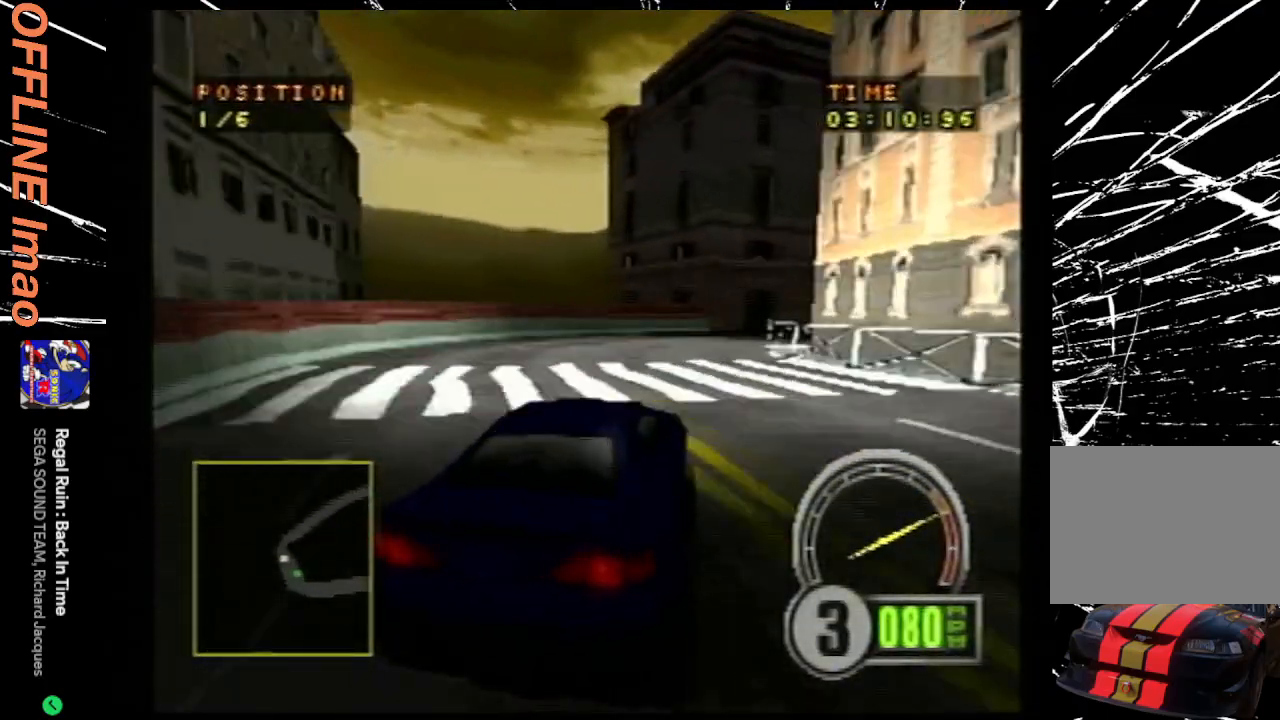
{"buttons": ["DPAD_RIGHT"], "events": [[33, "DPAD_RIGHT", "up"], [133, "DPAD_RIGHT", "down"], [333, "CROSS", "up"]]}
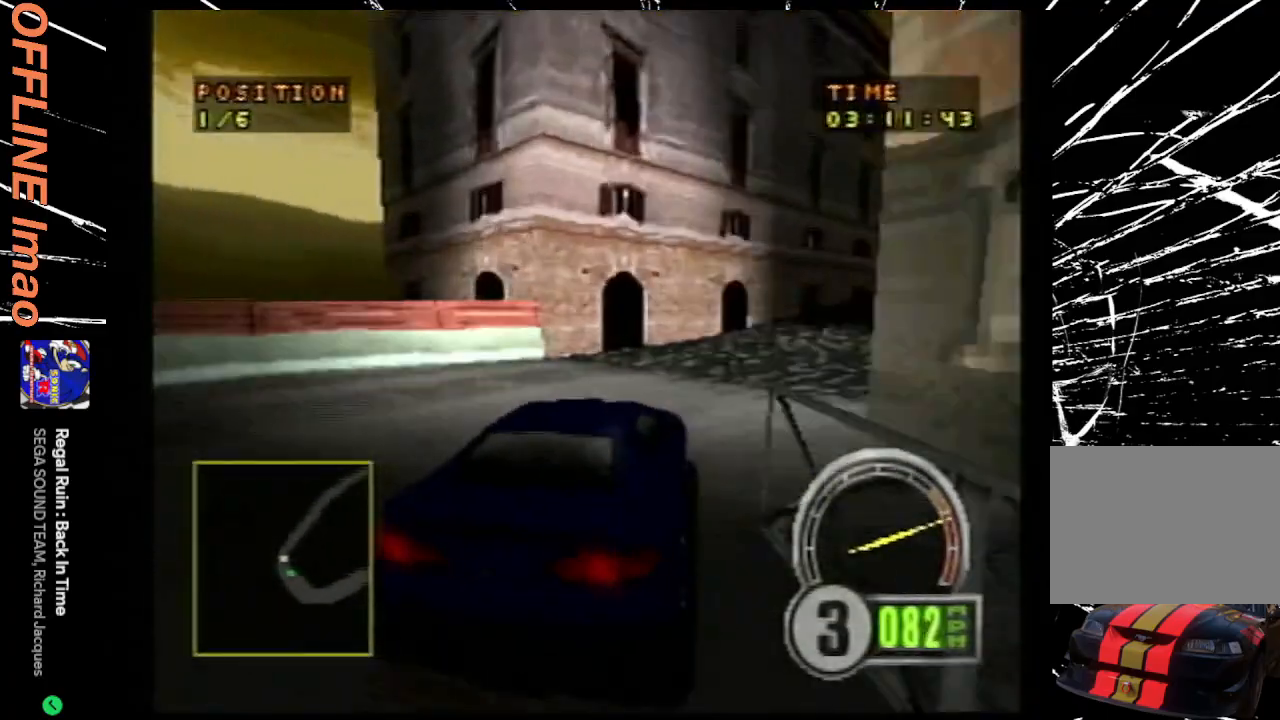
{"buttons": ["CROSS"], "events": [[167, "CROSS", "down"], [367, "DPAD_RIGHT", "up"]]}
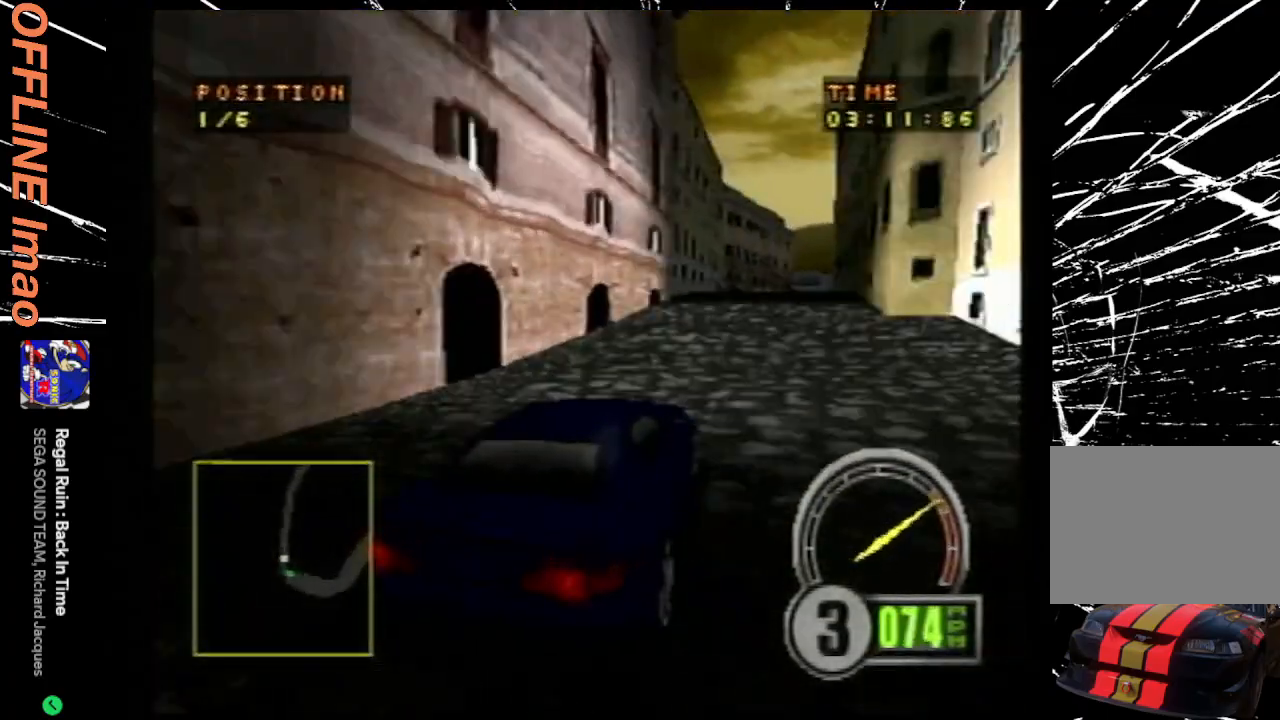
{"buttons": ["CROSS", "DPAD_LEFT"], "events": [[33, "DPAD_LEFT", "down"], [167, "DPAD_LEFT", "up"], [433, "DPAD_LEFT", "down"]]}
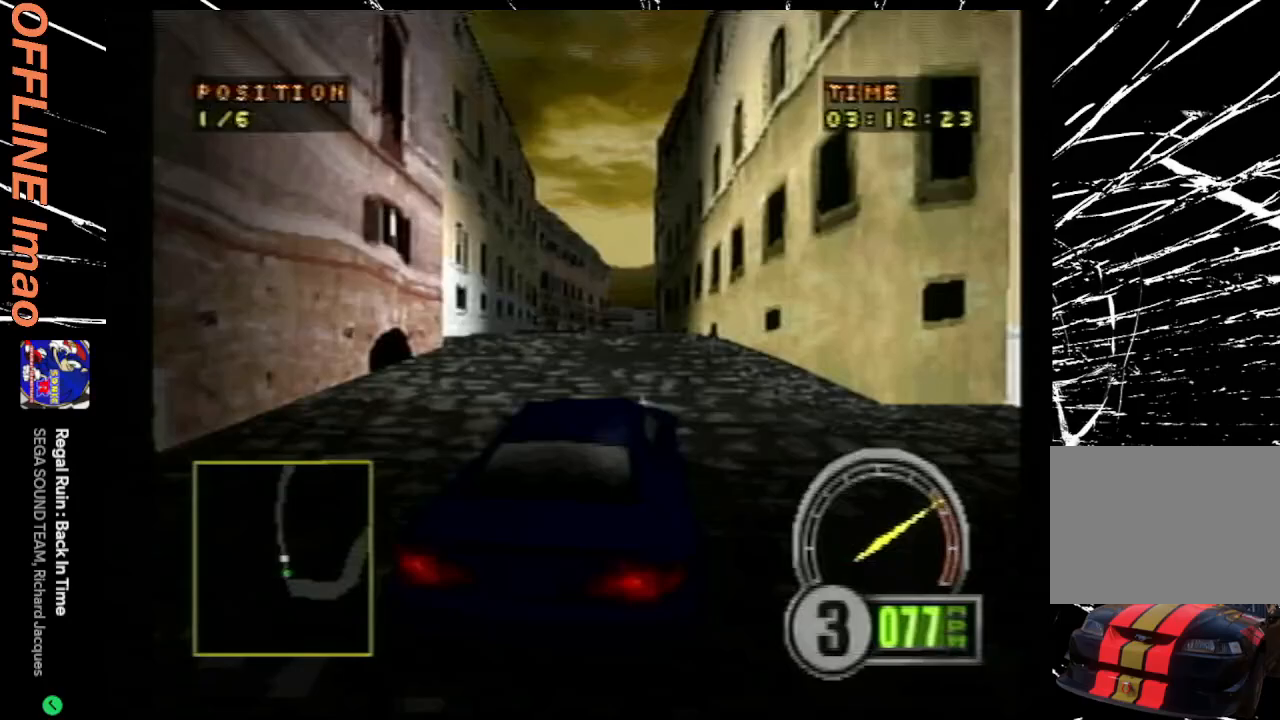
{"buttons": ["CROSS"], "events": [[167, "DPAD_LEFT", "up"]]}
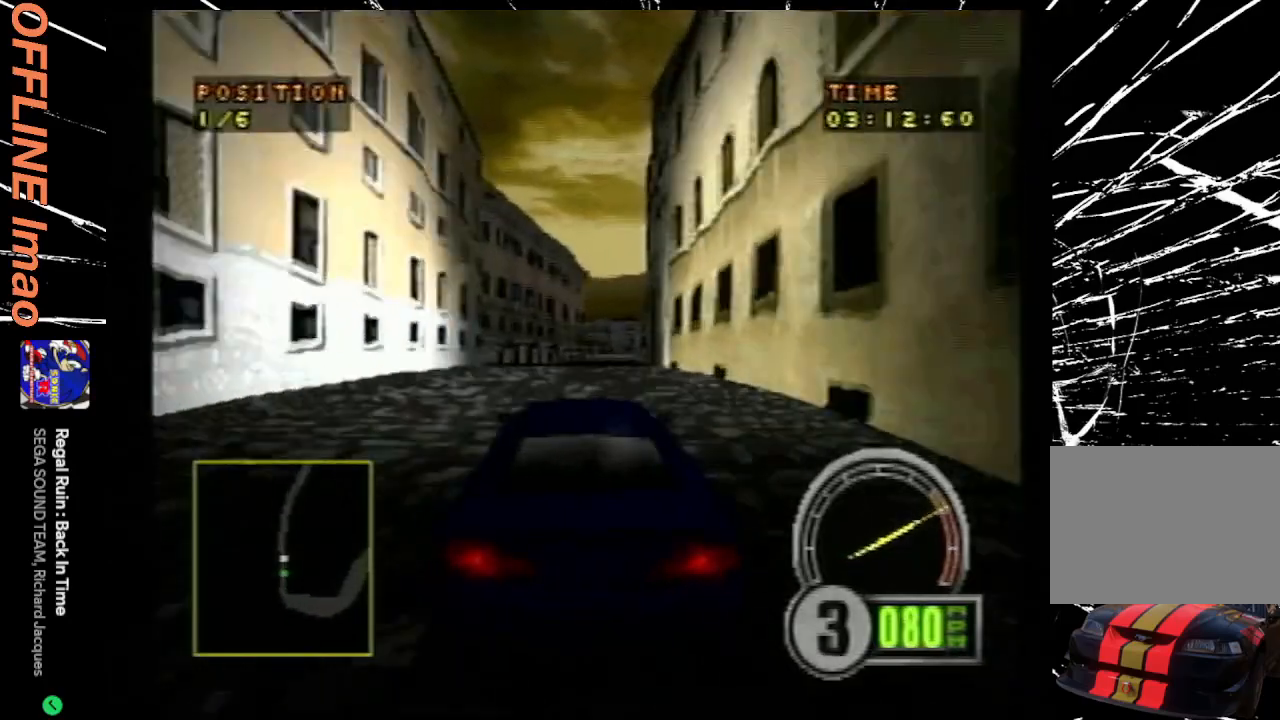
{"buttons": ["CROSS", "DPAD_RIGHT"], "events": [[233, "DPAD_RIGHT", "down"], [367, "DPAD_RIGHT", "up"], [467, "DPAD_RIGHT", "down"]]}
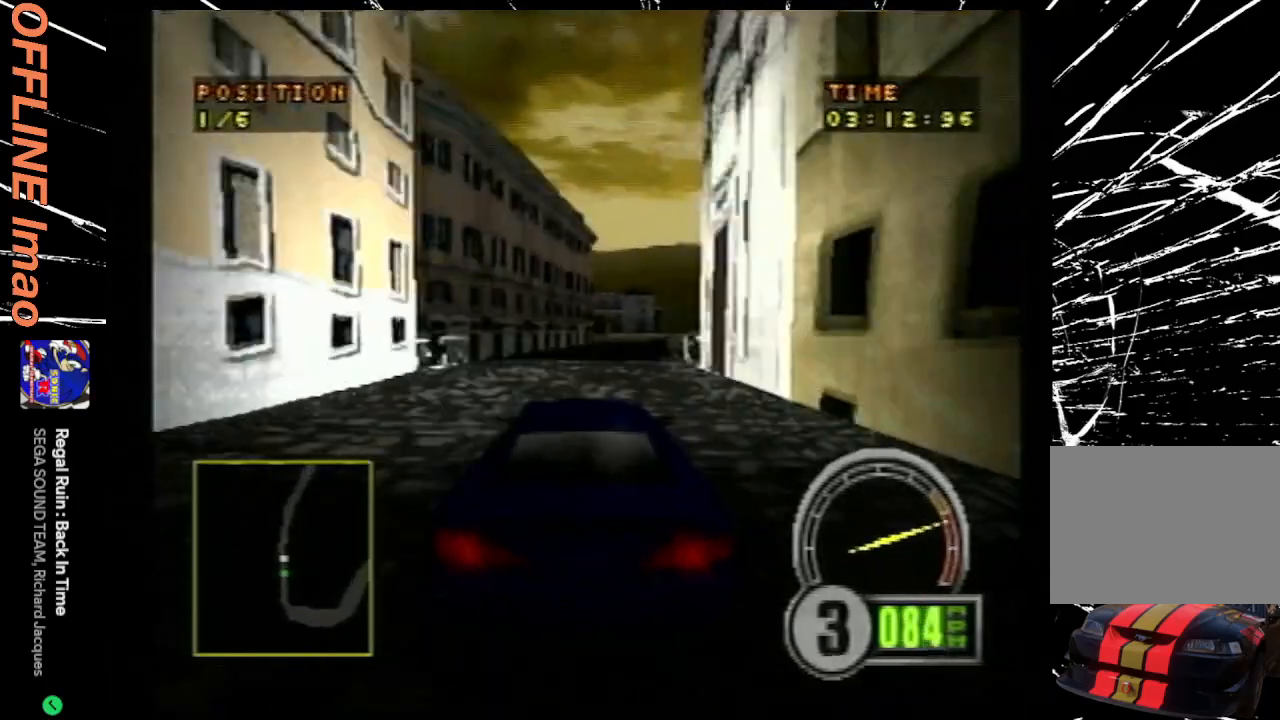
{"buttons": ["CROSS"], "events": [[67, "DPAD_RIGHT", "up"], [267, "DPAD_RIGHT", "down"], [500, "DPAD_RIGHT", "up"]]}
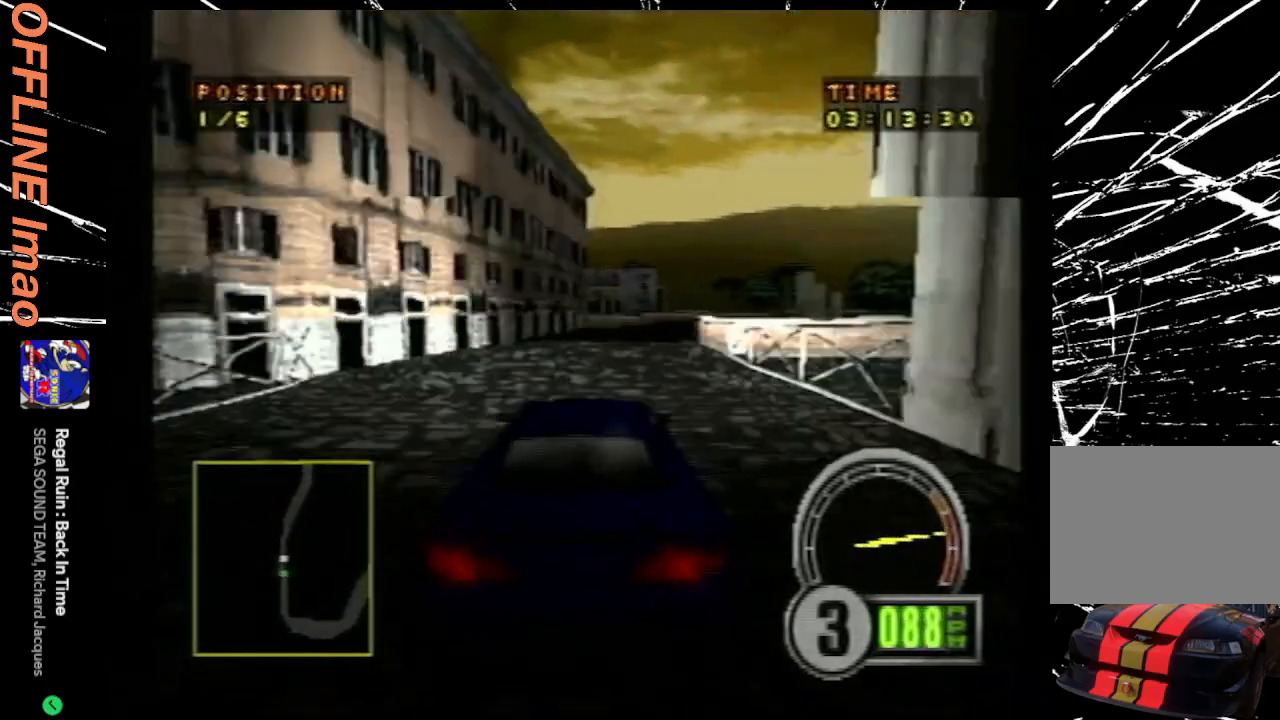
{"buttons": ["CROSS", "DPAD_RIGHT"], "events": [[333, "DPAD_RIGHT", "down"]]}
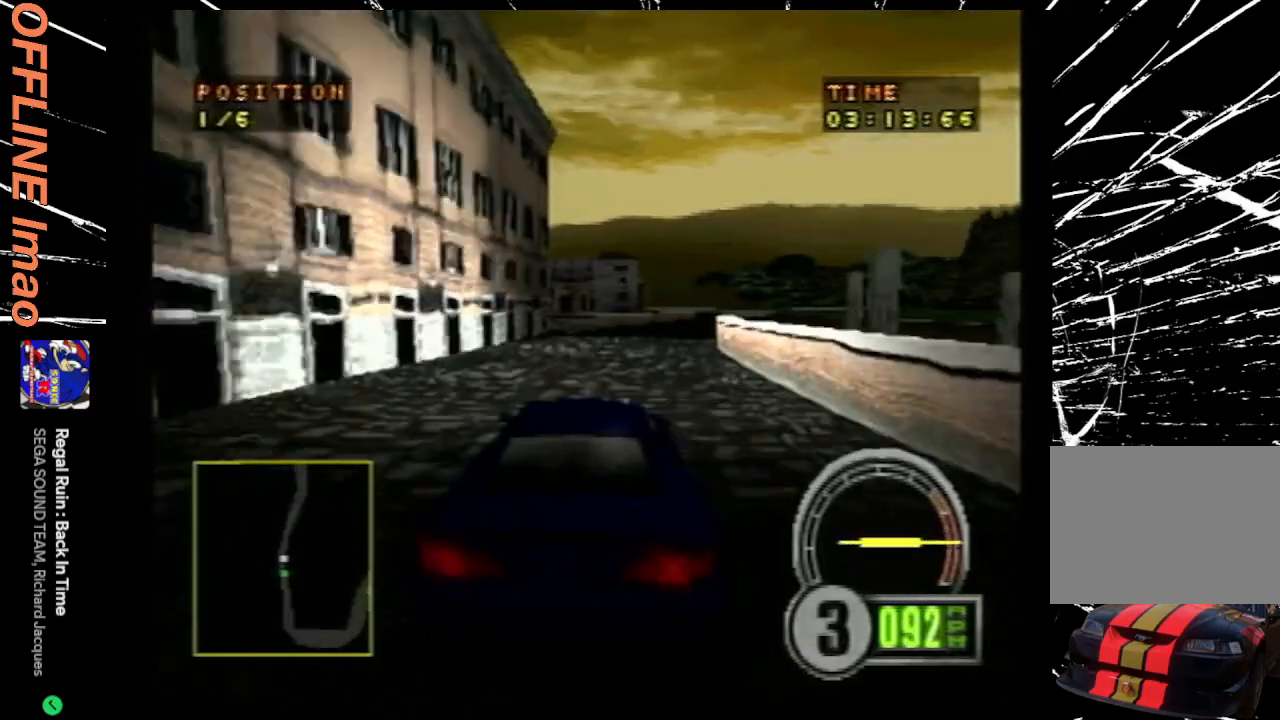
{"buttons": ["CROSS", "DPAD_RIGHT"], "events": [[167, "DPAD_RIGHT", "up"], [367, "DPAD_RIGHT", "down"]]}
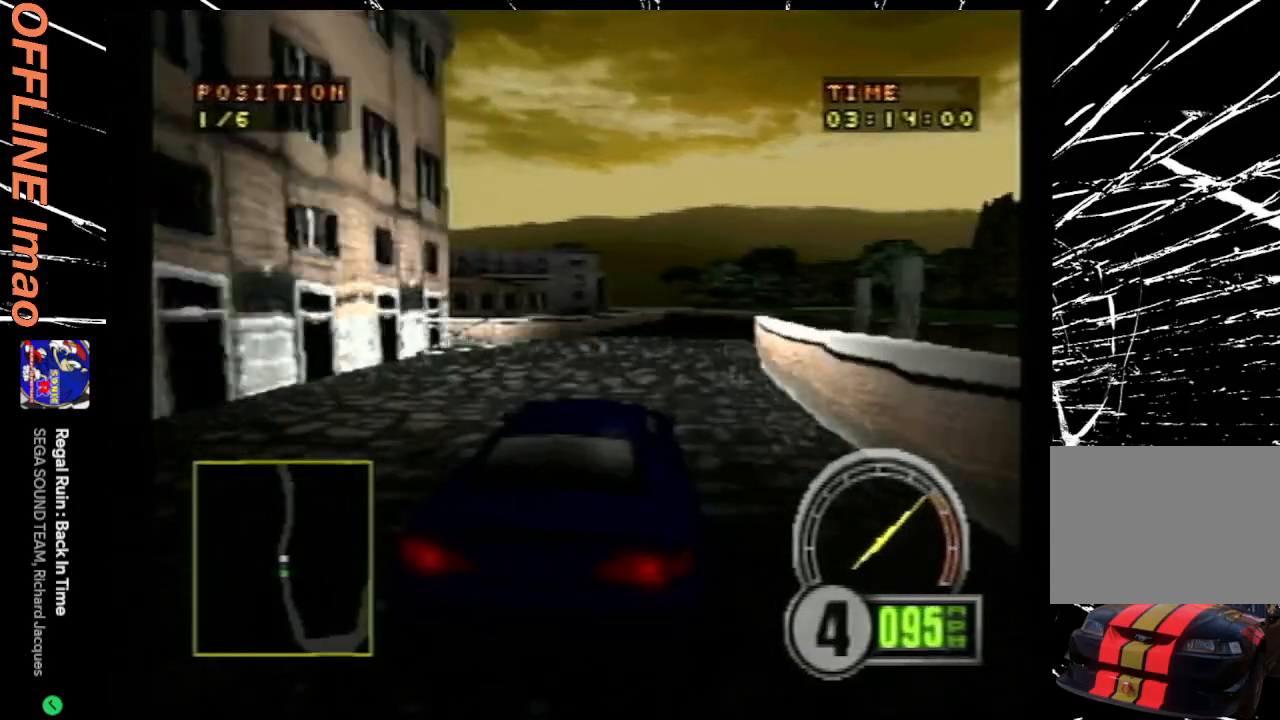
{"buttons": ["CROSS"], "events": [[233, "DPAD_RIGHT", "up"], [367, "DPAD_RIGHT", "down"], [467, "DPAD_RIGHT", "up"]]}
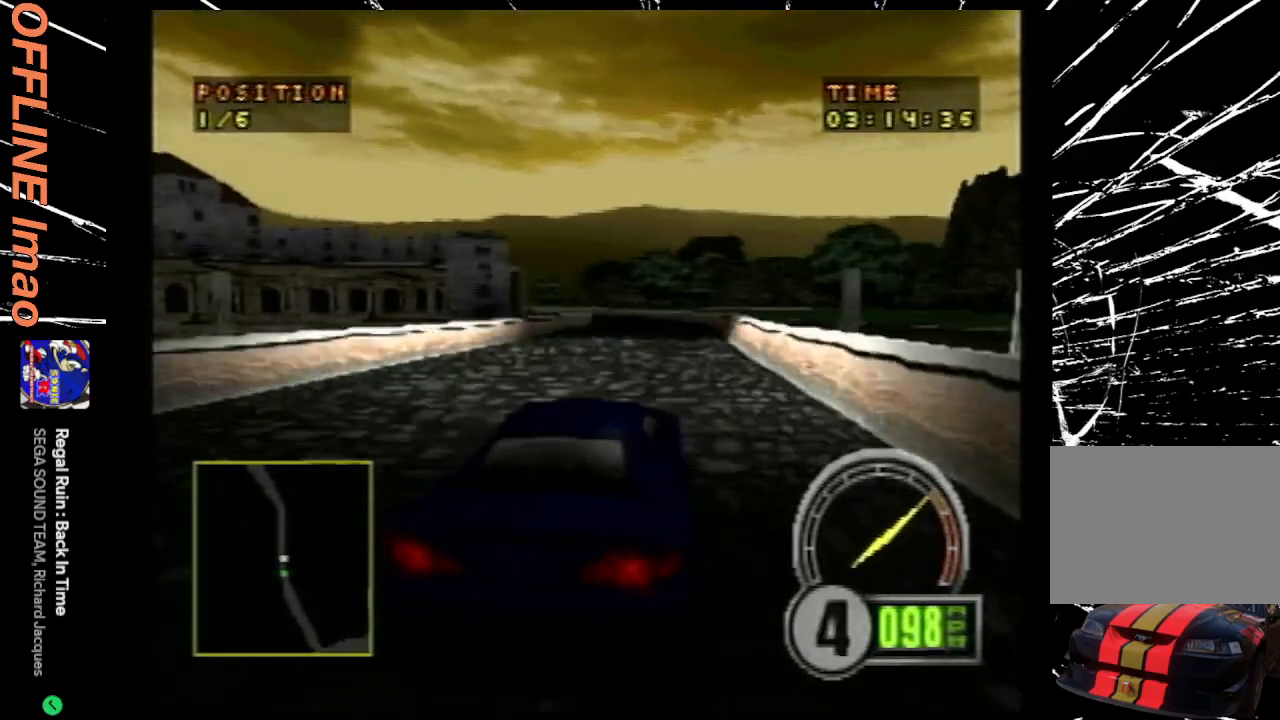
{"buttons": ["CROSS", "R2"], "events": [[167, "DPAD_LEFT", "down"], [433, "DPAD_LEFT", "up"], [500, "R2", "down"]]}
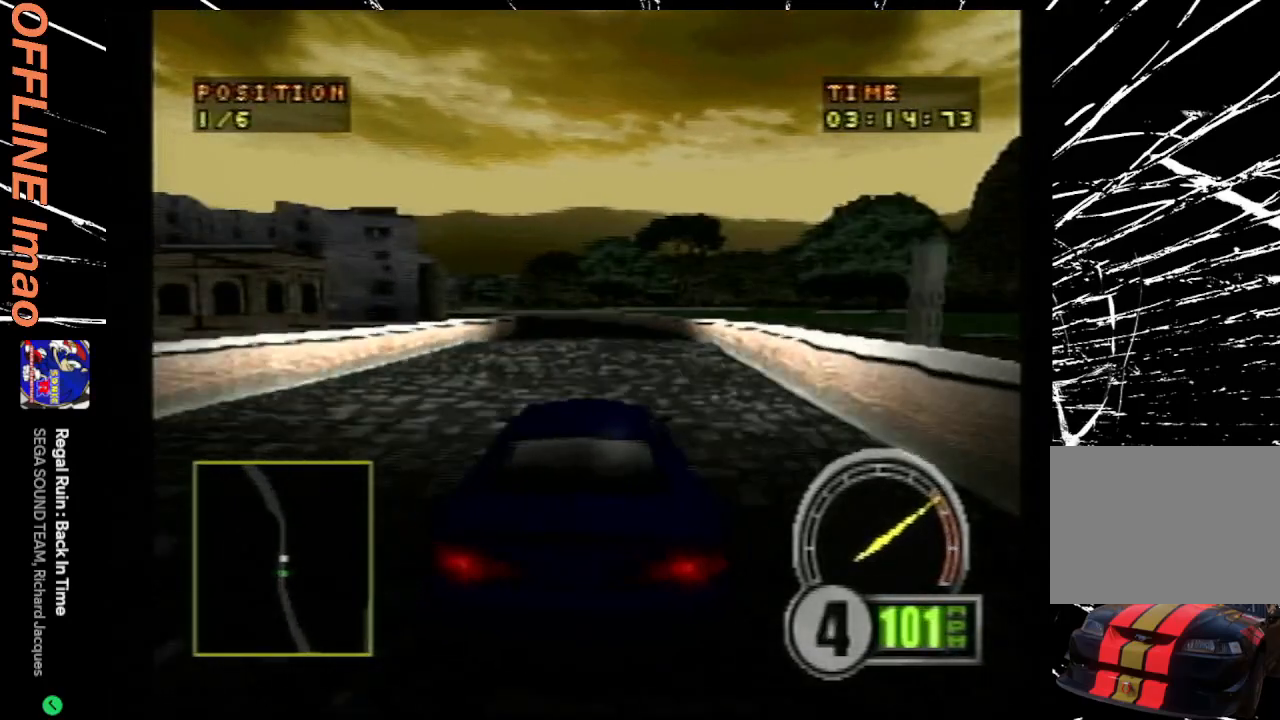
{"buttons": ["CROSS", "DPAD_LEFT"], "events": [[400, "DPAD_LEFT", "down"], [467, "R2", "up"]]}